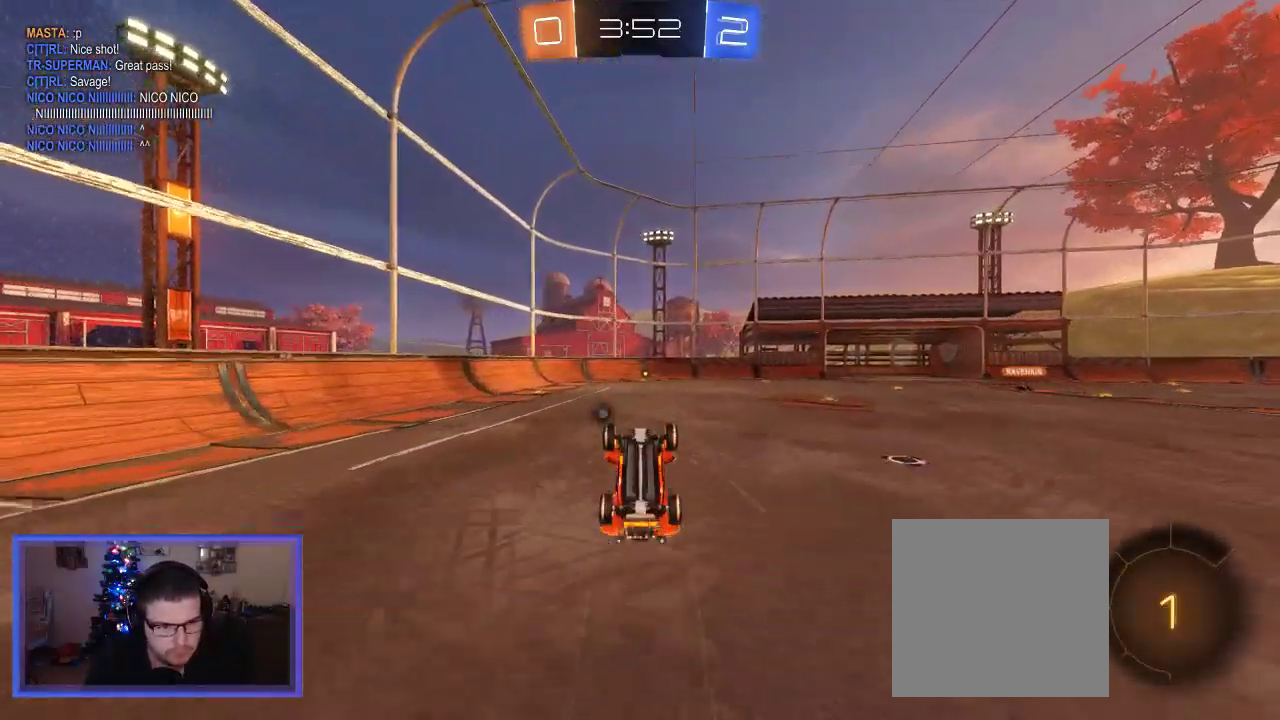
Gameplay with a controller (Xbox layout); each line is a JSON object with the inputs held at the frame after it. "events" lists button and stick changes between this image and that frame as [ms after this image, input, new state], when the widget could be followed in between. Not read: R3.
{"buttons": ["R2"], "left_stick": "center", "right_stick": "center", "events": [[83, "left_stick", "center"], [117, "Y", "down"], [217, "Y", "up"]]}
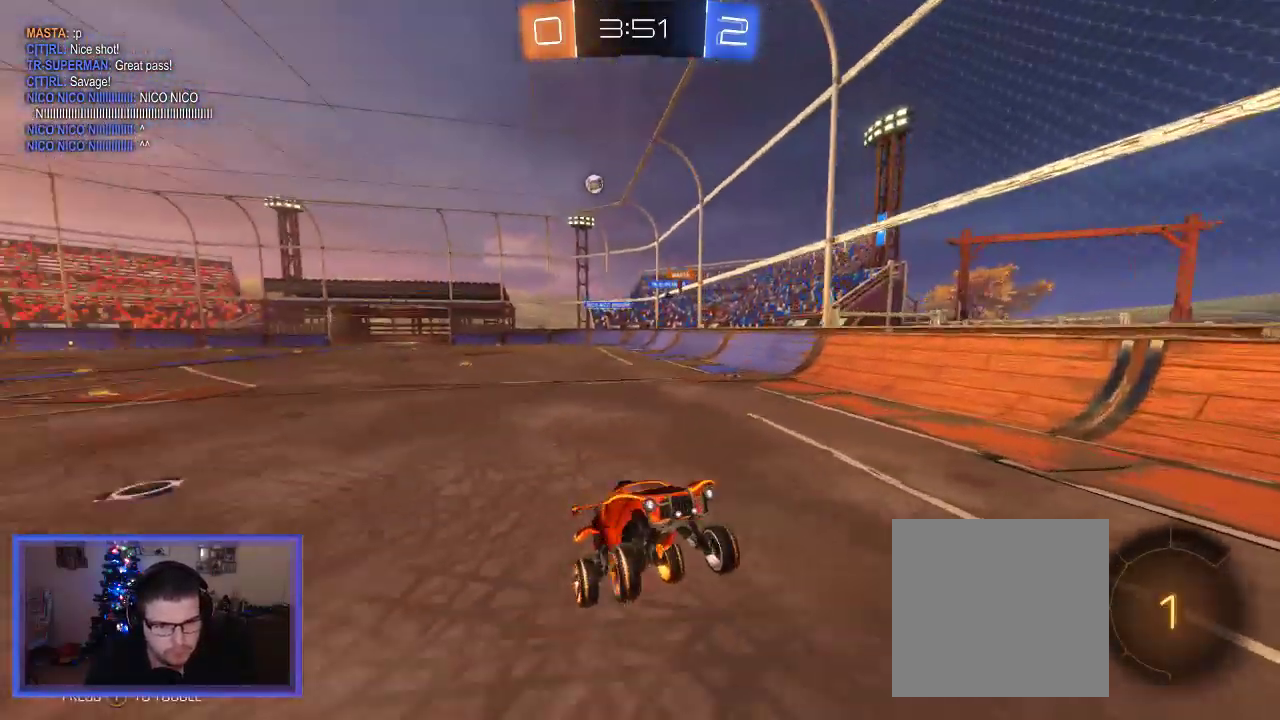
{"buttons": ["R2"], "left_stick": "center", "right_stick": "center", "events": [[217, "Y", "down"], [317, "Y", "up"]]}
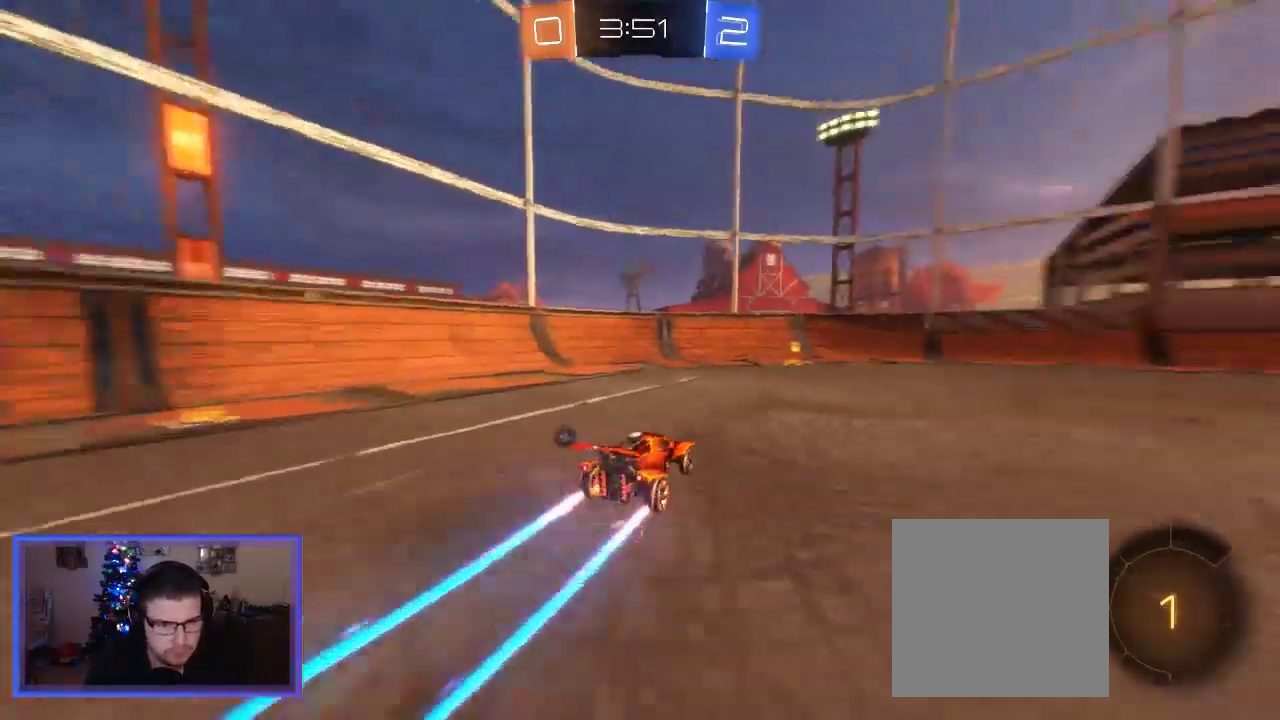
{"buttons": ["R2"], "left_stick": "right", "right_stick": "center", "events": [[383, "Y", "down"], [450, "Y", "up"], [450, "left_stick", "right"]]}
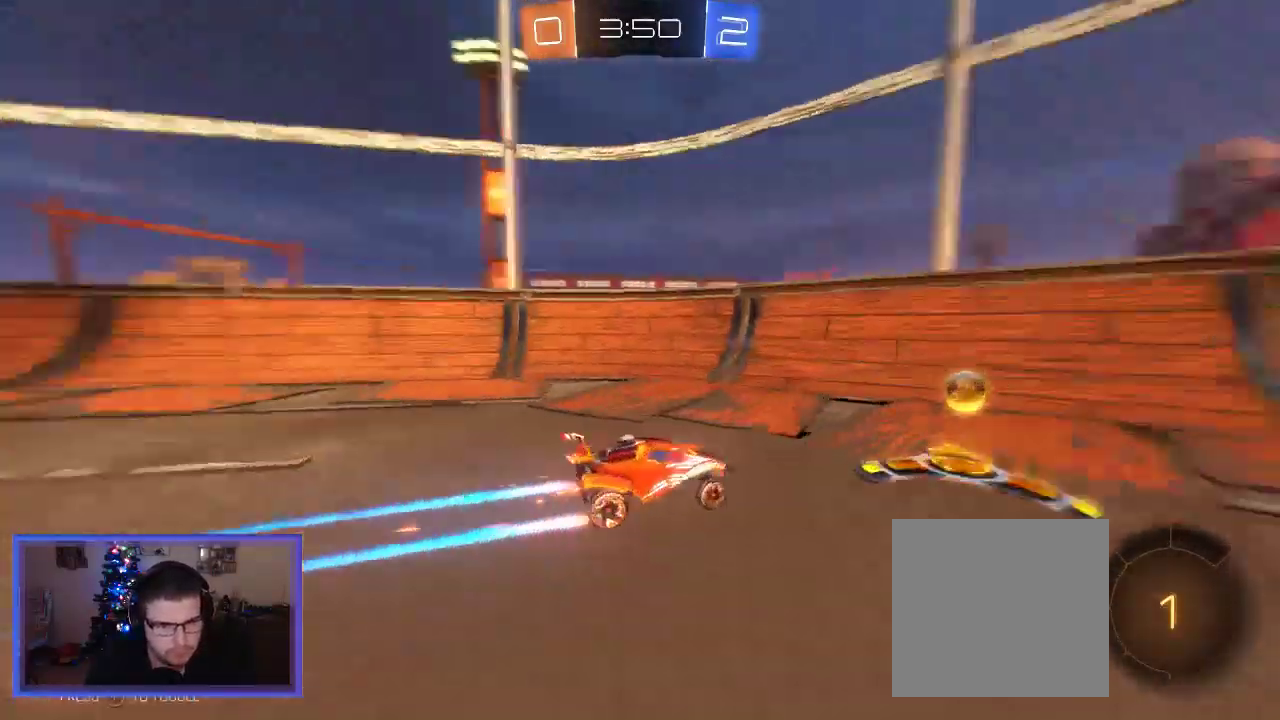
{"buttons": ["R2"], "left_stick": "right", "right_stick": "center", "events": [[100, "X", "down"], [217, "X", "up"]]}
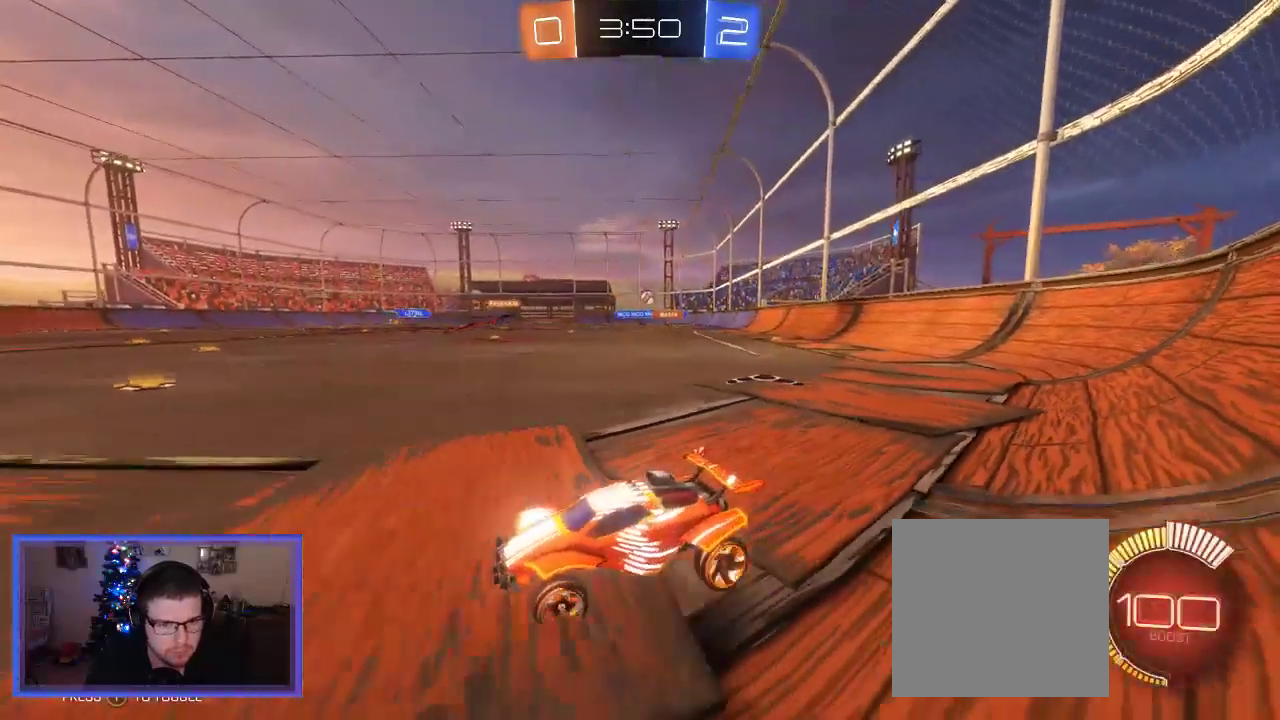
{"buttons": ["R2"], "left_stick": "right", "right_stick": "center", "events": []}
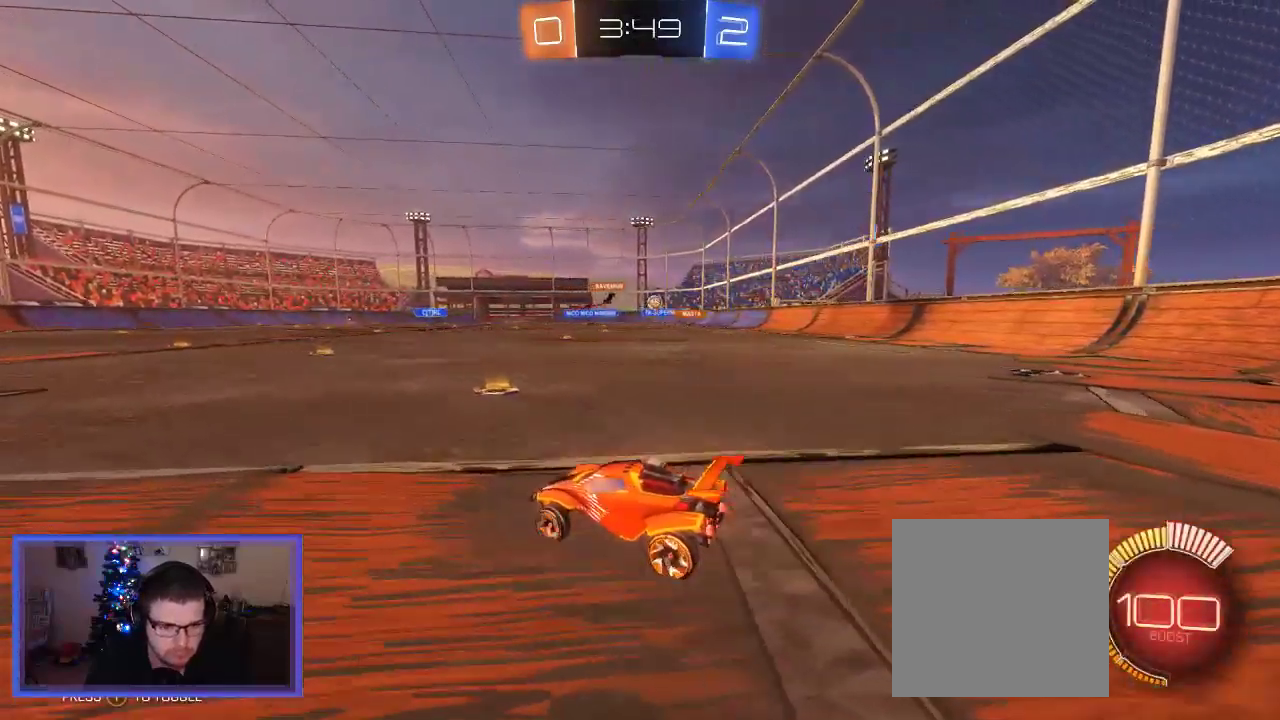
{"buttons": ["R2"], "left_stick": "right", "right_stick": "center", "events": []}
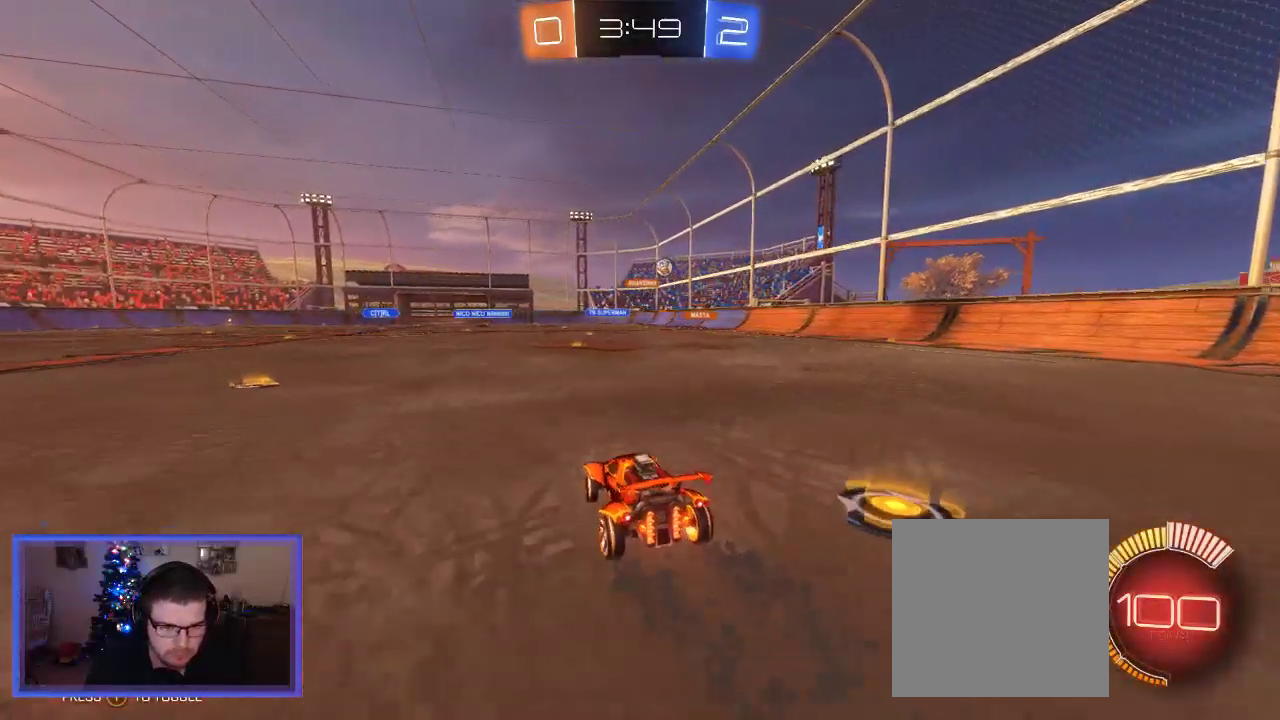
{"buttons": ["R2"], "left_stick": "center", "right_stick": "center", "events": [[50, "left_stick", "up-right"], [217, "left_stick", "up-left"], [450, "left_stick", "center"]]}
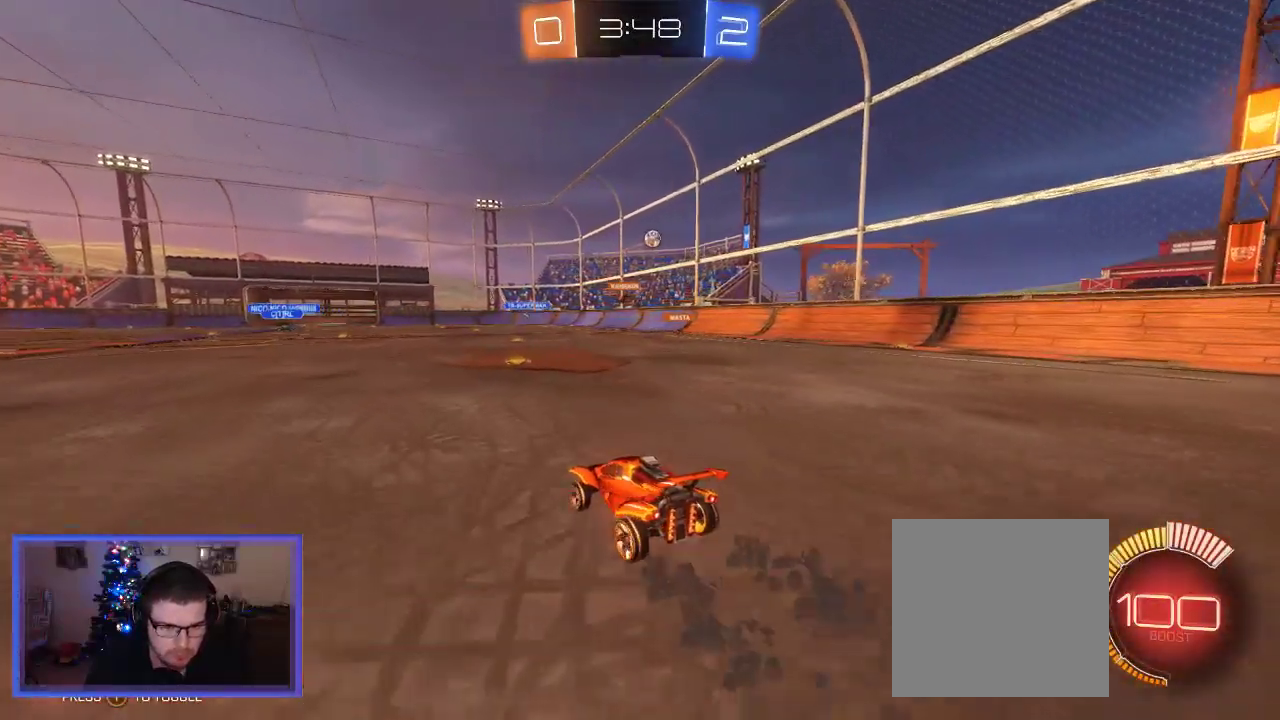
{"buttons": ["R2"], "left_stick": "left", "right_stick": "center", "events": [[117, "left_stick", "left"]]}
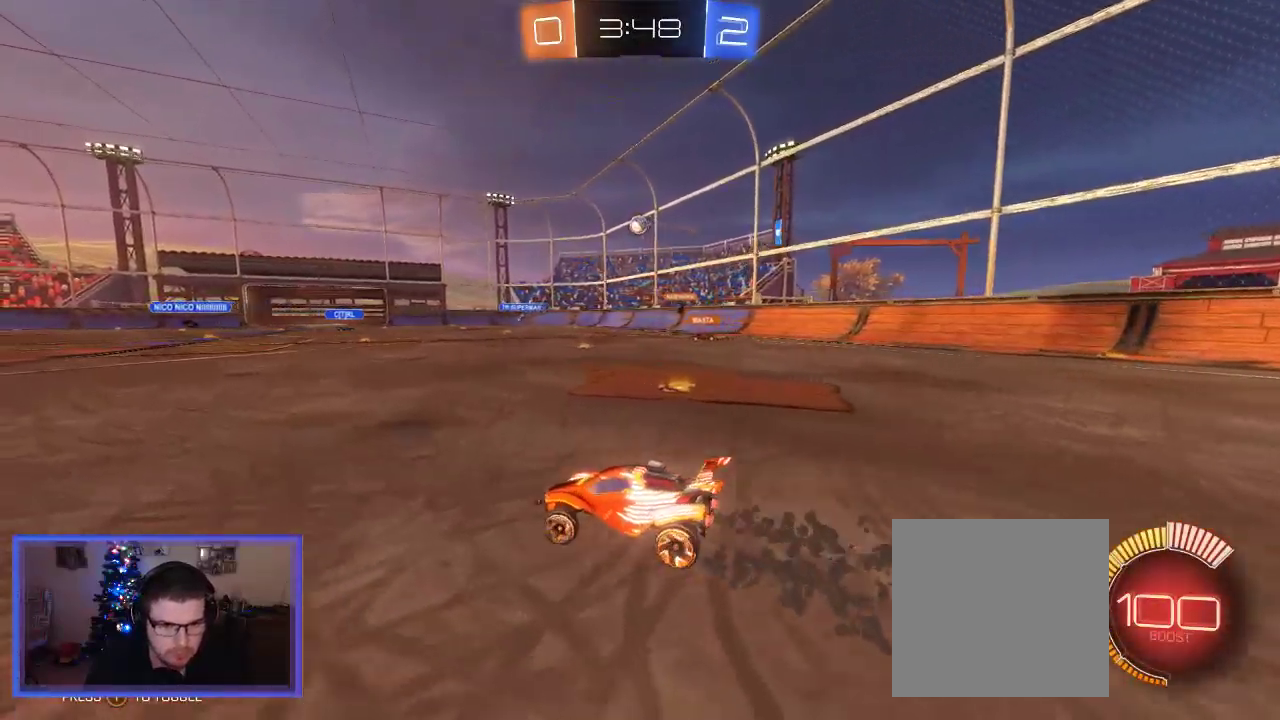
{"buttons": ["R2"], "left_stick": "center", "right_stick": "center", "events": [[117, "left_stick", "center"], [250, "left_stick", "left"], [483, "left_stick", "center"]]}
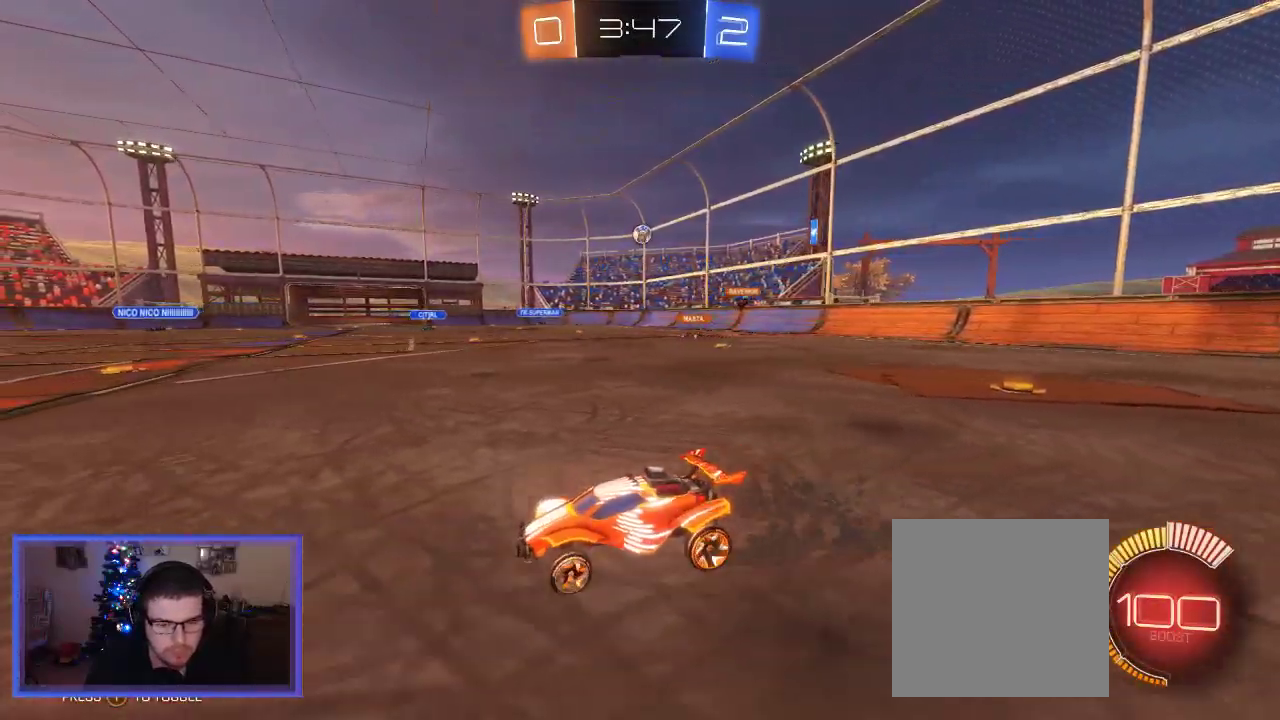
{"buttons": ["R2"], "left_stick": "left", "right_stick": "center", "events": [[183, "left_stick", "left"]]}
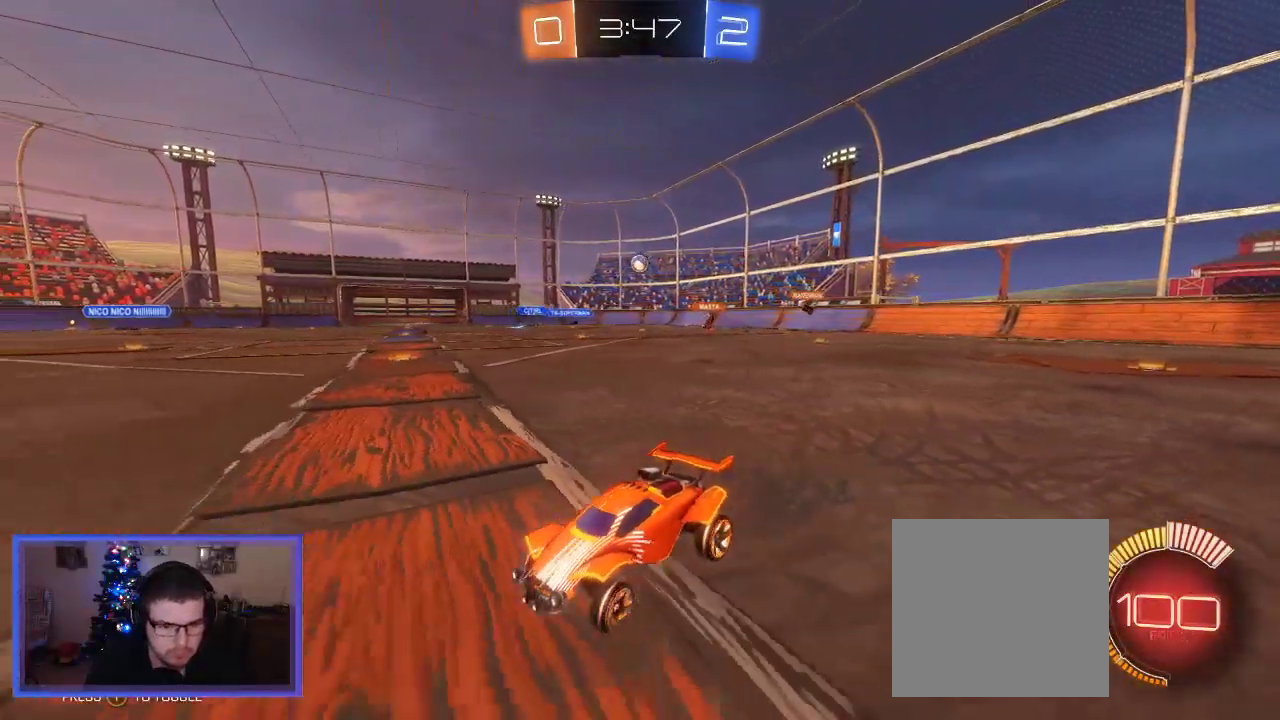
{"buttons": ["R2"], "left_stick": "left", "right_stick": "center", "events": [[83, "left_stick", "center"], [283, "left_stick", "left"]]}
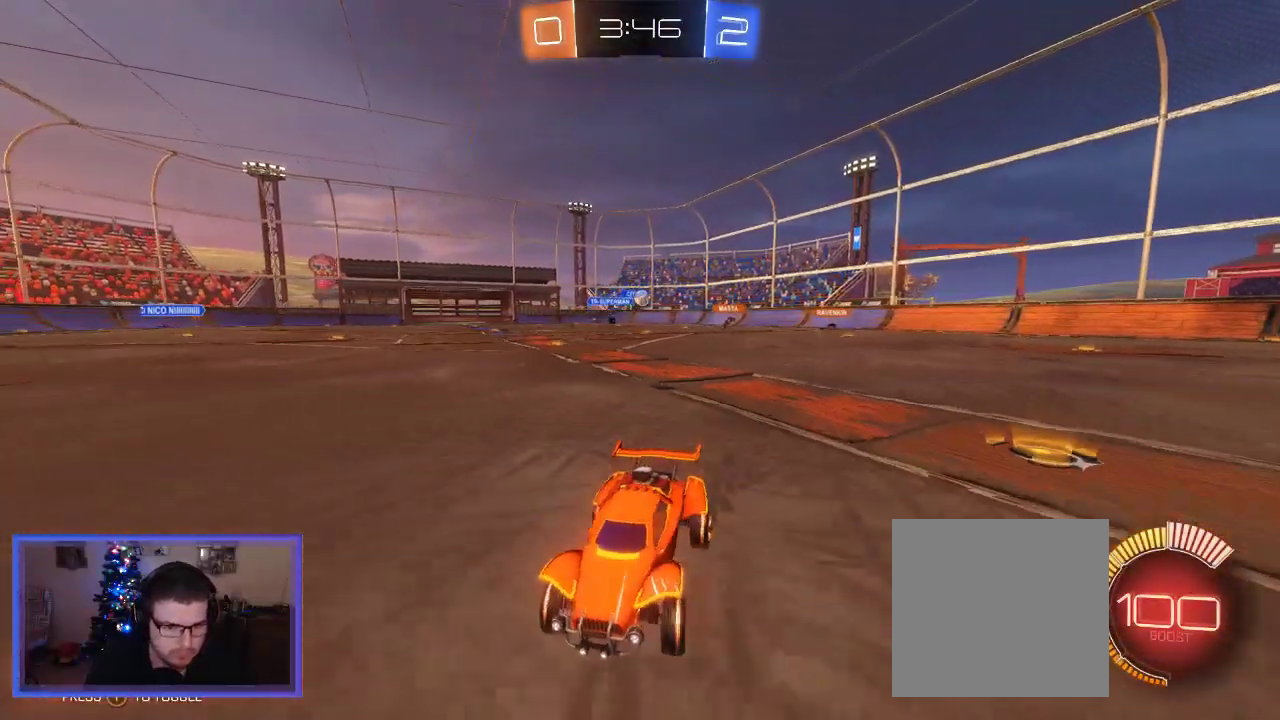
{"buttons": ["R2"], "left_stick": "left", "right_stick": "center", "events": []}
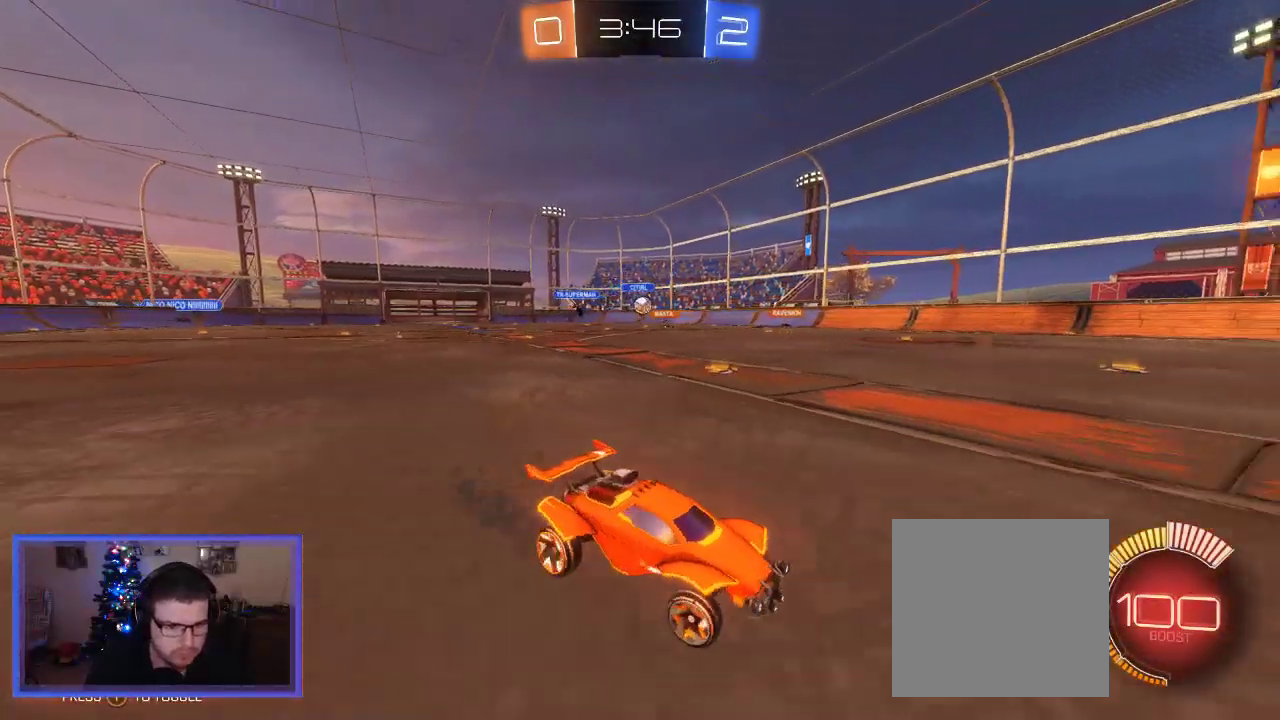
{"buttons": ["R2"], "left_stick": "left", "right_stick": "center", "events": [[50, "X", "down"], [117, "X", "up"]]}
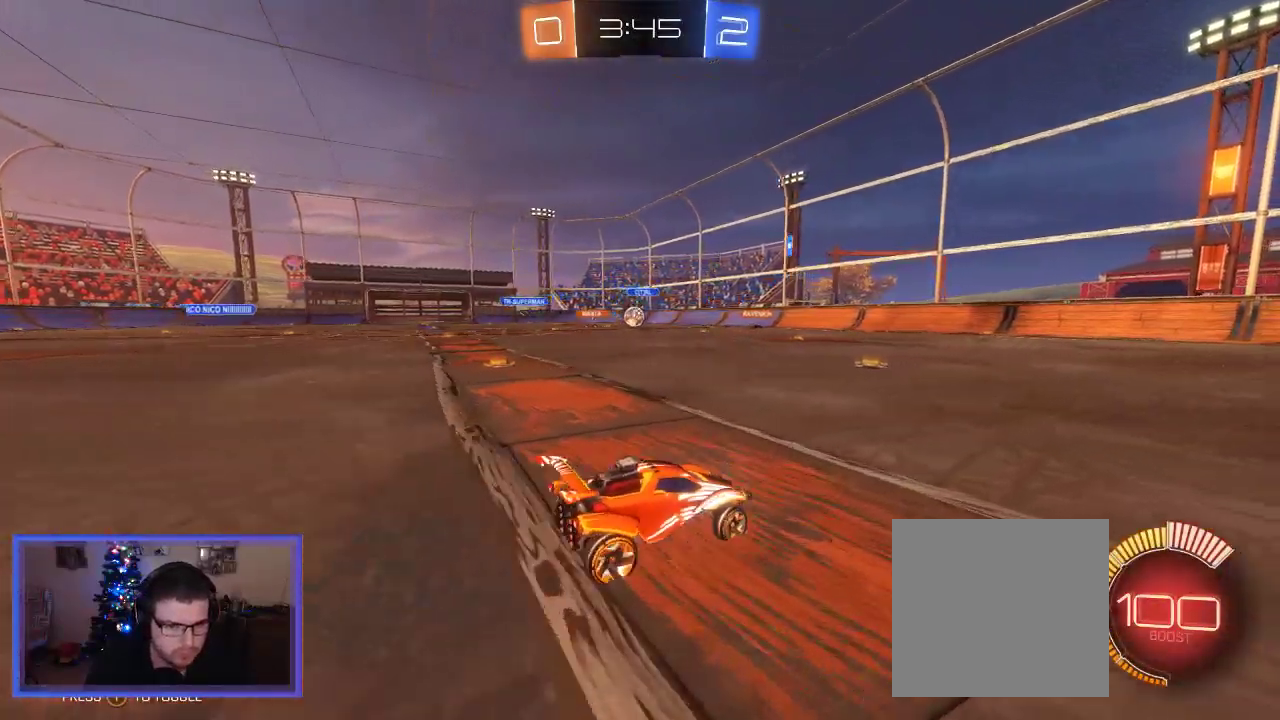
{"buttons": ["B", "R2"], "left_stick": "left", "right_stick": "center", "events": [[250, "B", "down"], [350, "left_stick", "center"], [483, "left_stick", "left"]]}
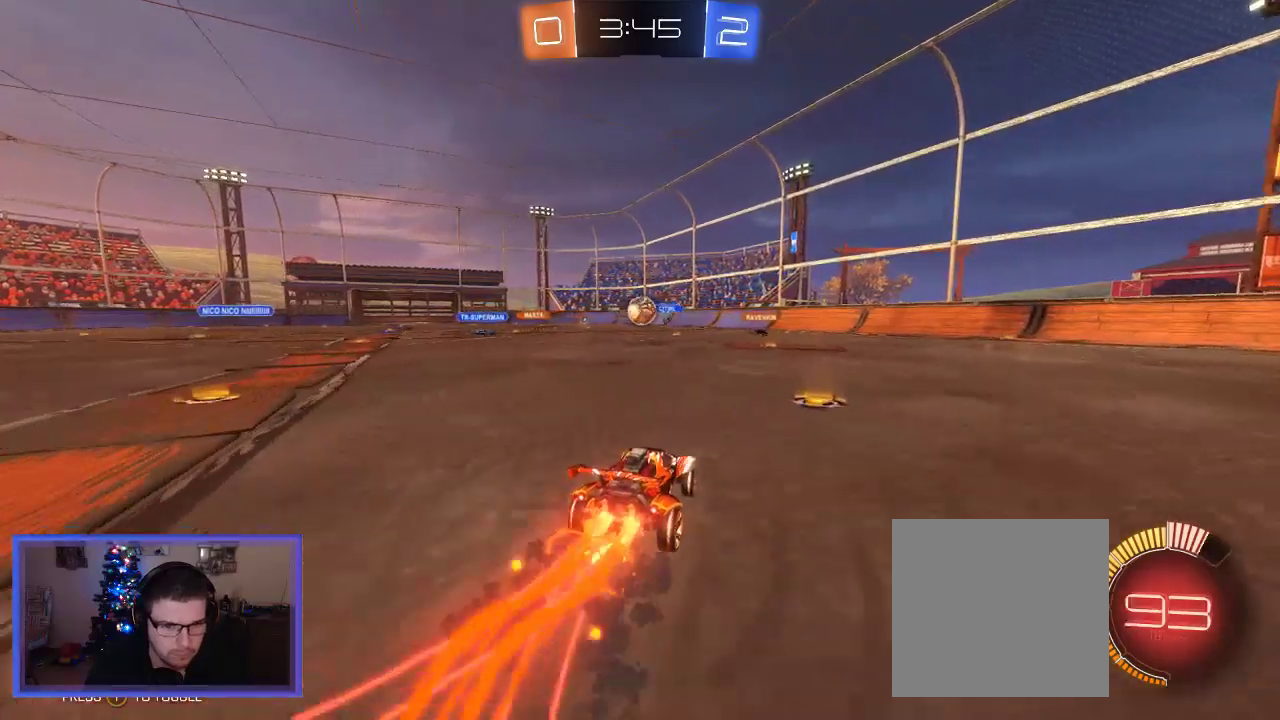
{"buttons": ["B", "R2"], "left_stick": "up-left", "right_stick": "center", "events": [[83, "left_stick", "center"], [150, "left_stick", "right"], [283, "left_stick", "center"], [483, "left_stick", "up-left"]]}
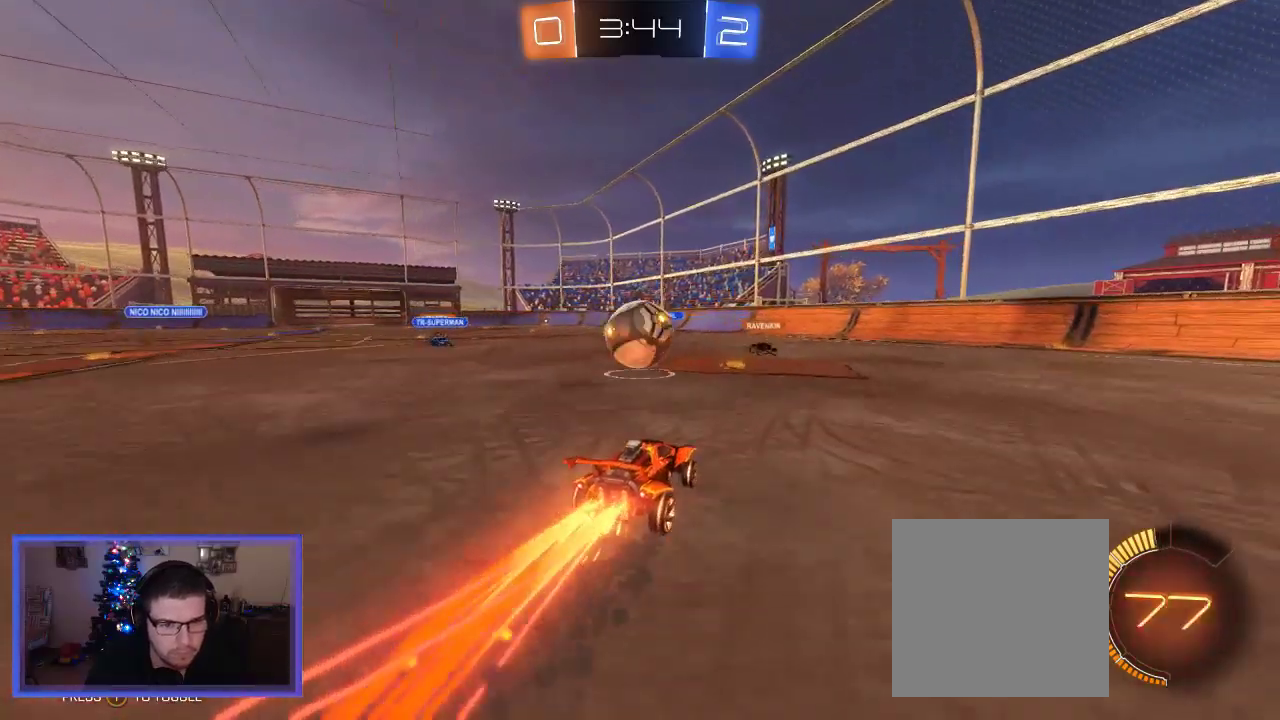
{"buttons": ["R2"], "left_stick": "up-left", "right_stick": "center", "events": [[50, "B", "up"], [117, "A", "down"], [117, "B", "down"], [217, "B", "up"], [250, "A", "up"]]}
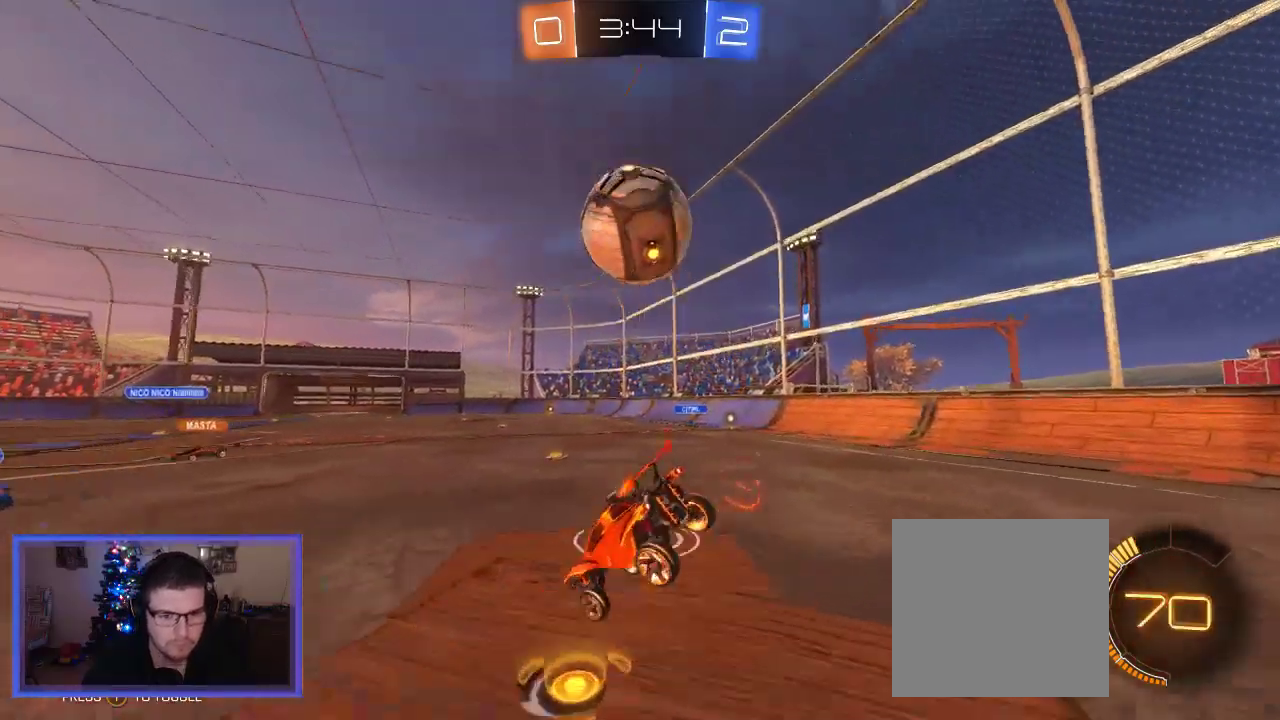
{"buttons": ["R2"], "left_stick": "right", "right_stick": "center", "events": [[17, "left_stick", "right"]]}
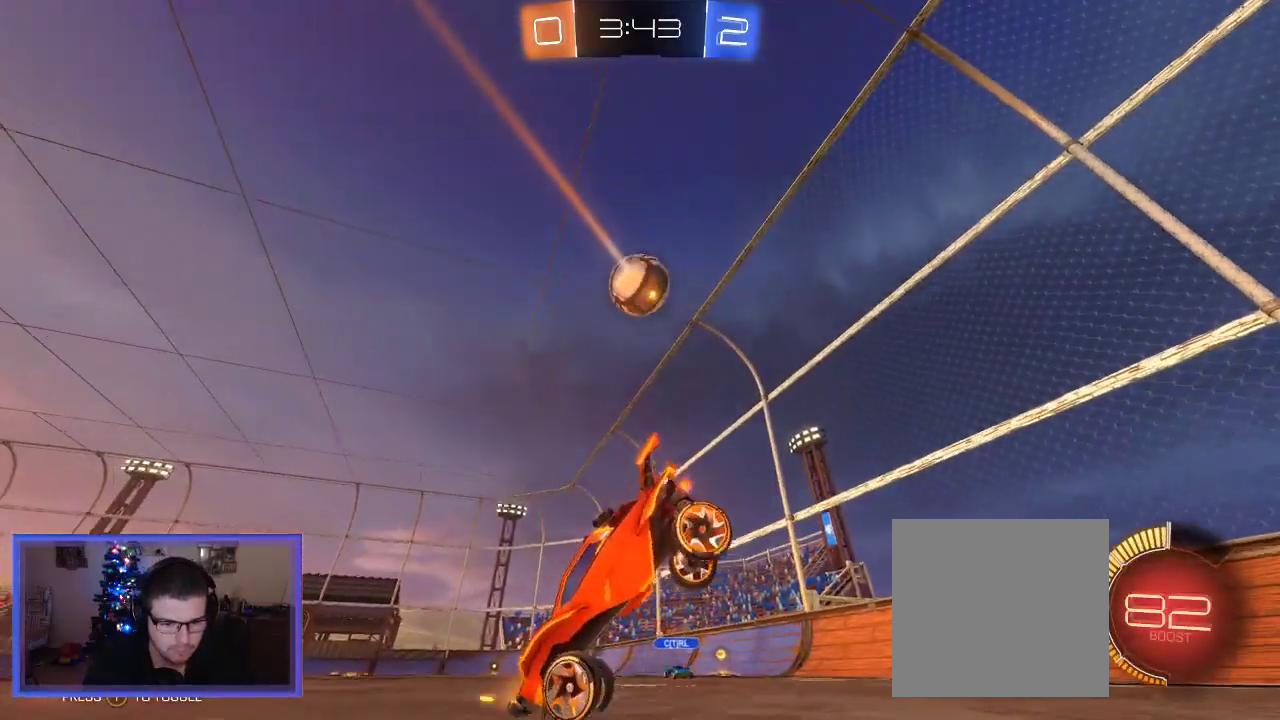
{"buttons": ["B", "R2"], "left_stick": "right", "right_stick": "center", "events": [[417, "B", "down"]]}
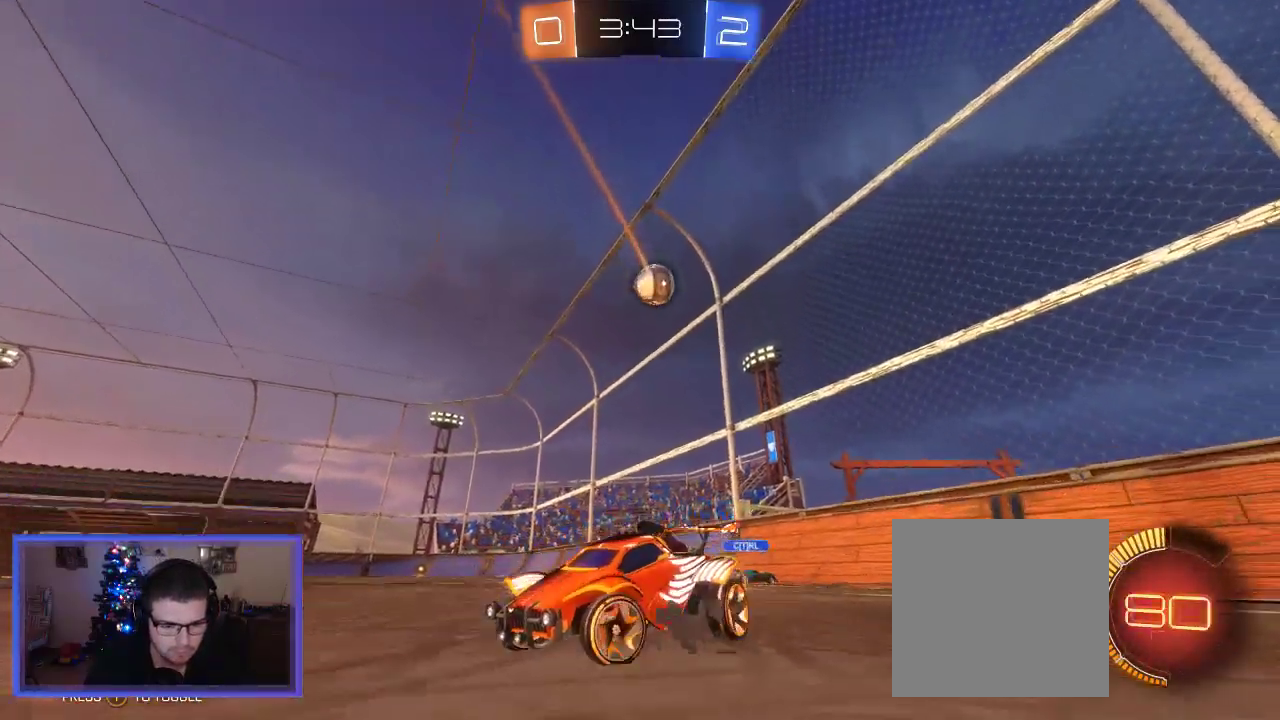
{"buttons": ["R2"], "left_stick": "right", "right_stick": "center", "events": [[183, "B", "up"]]}
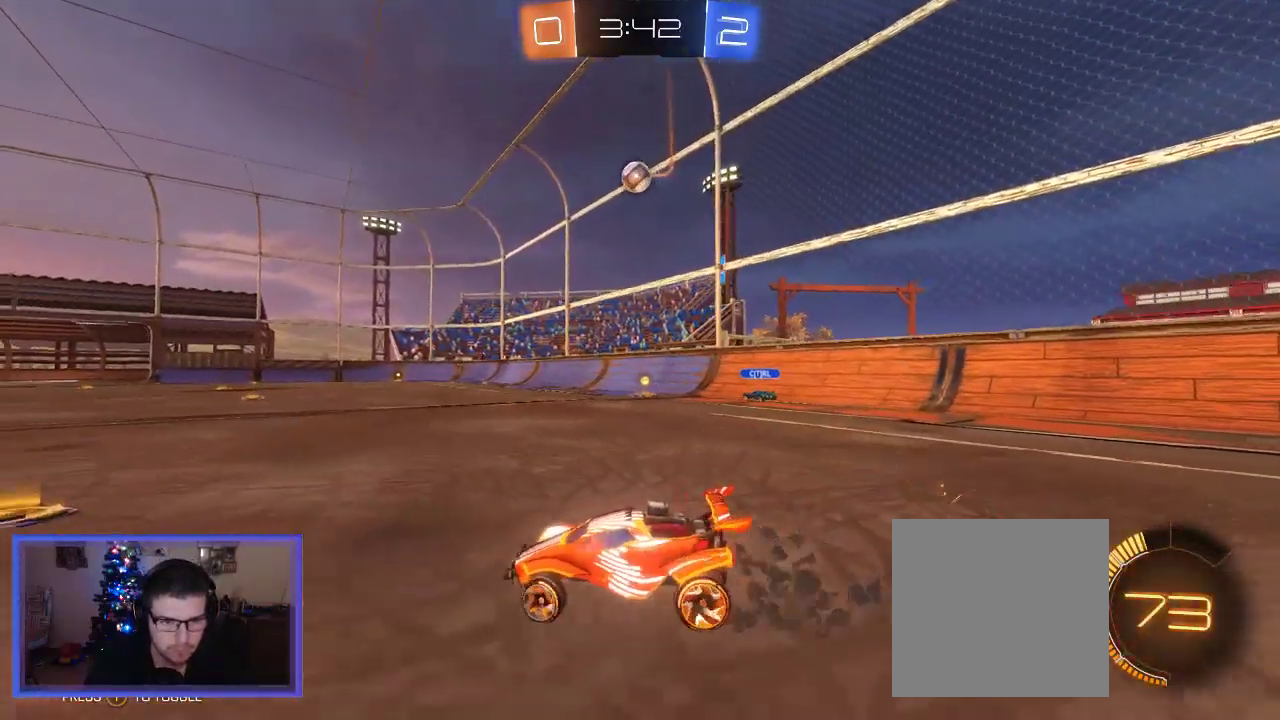
{"buttons": ["B", "R2"], "left_stick": "center", "right_stick": "center", "events": [[50, "B", "down"], [250, "left_stick", "center"]]}
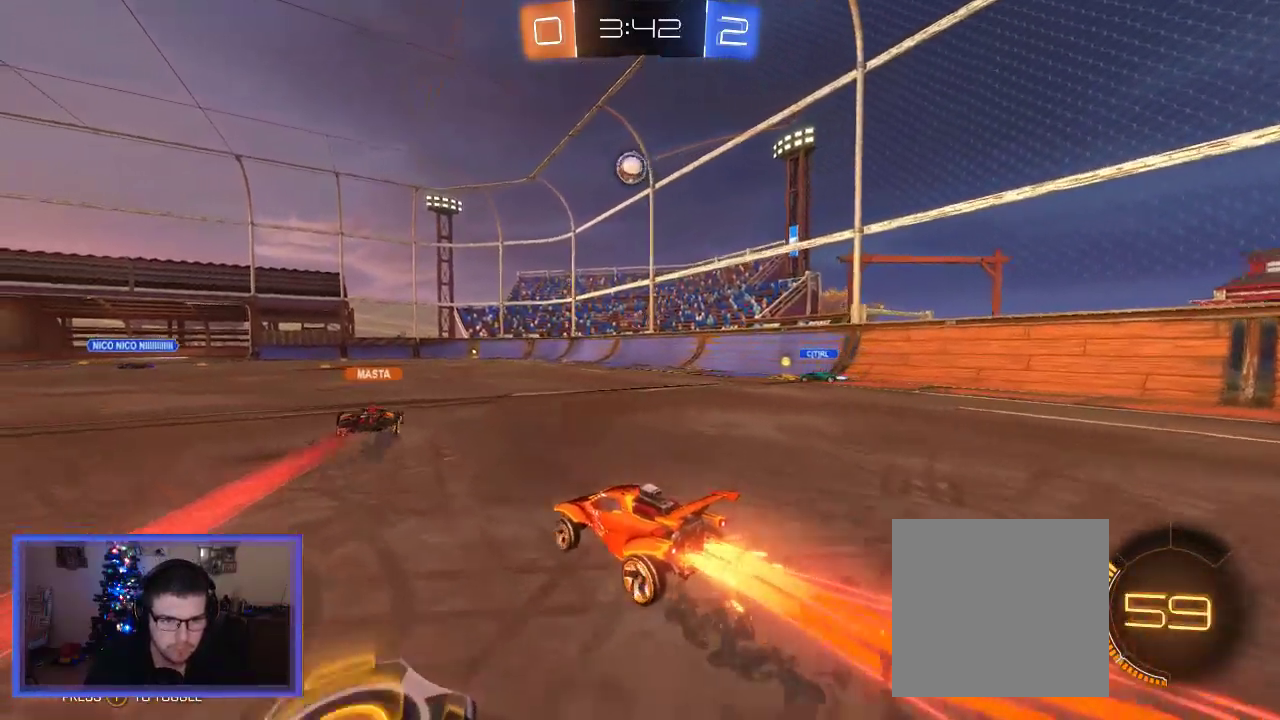
{"buttons": ["R2"], "left_stick": "left", "right_stick": "center", "events": [[250, "B", "up"], [417, "left_stick", "left"]]}
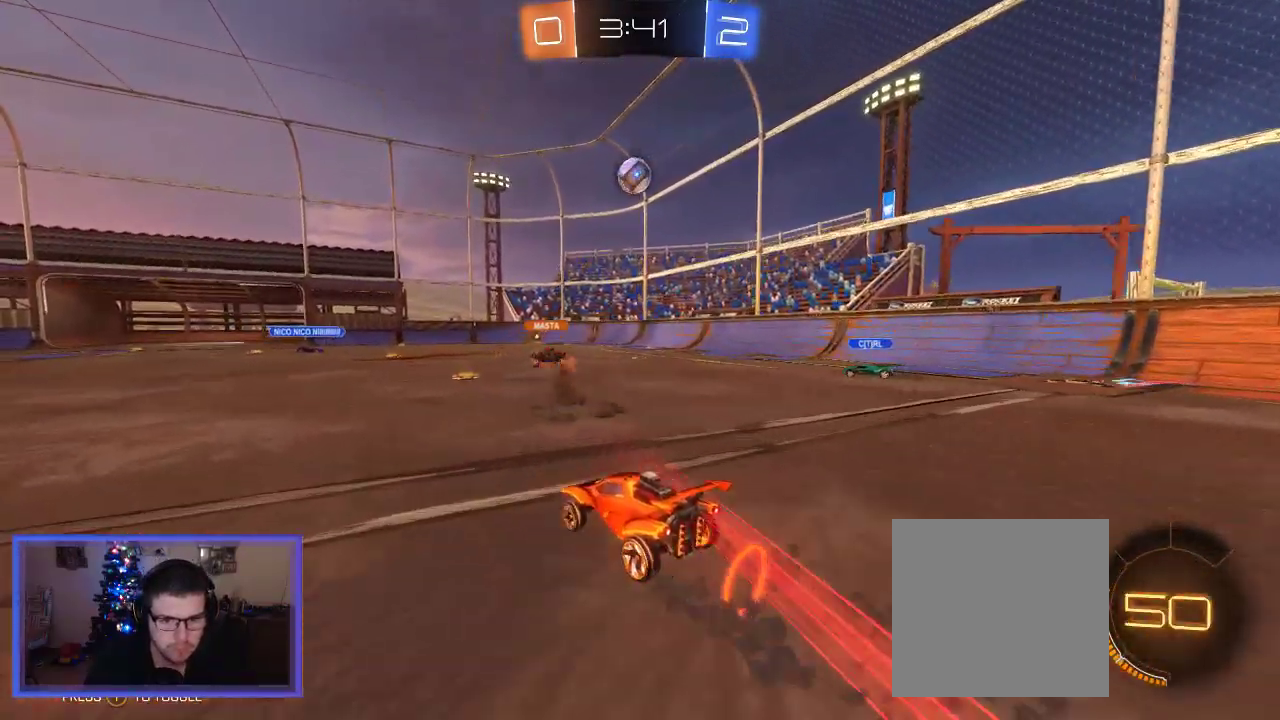
{"buttons": ["R2"], "left_stick": "center", "right_stick": "center", "events": [[250, "left_stick", "up-left"], [350, "left_stick", "center"]]}
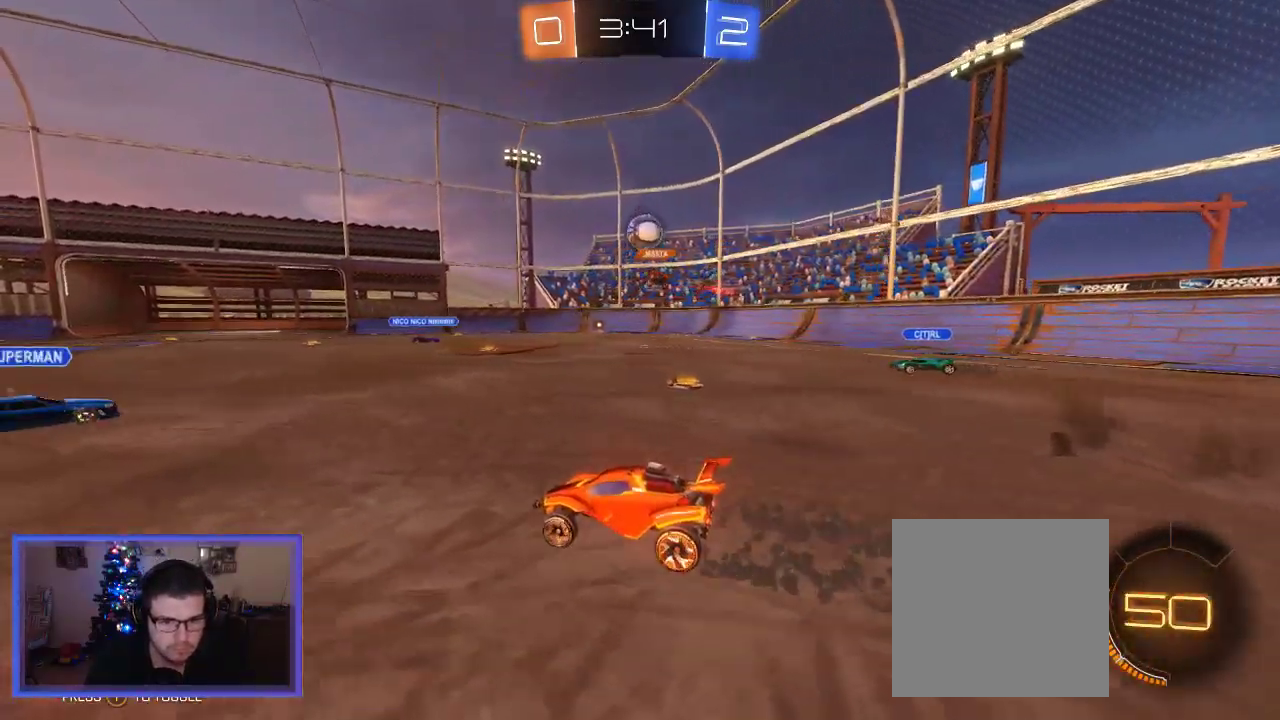
{"buttons": ["R2"], "left_stick": "left", "right_stick": "center", "events": [[417, "left_stick", "left"]]}
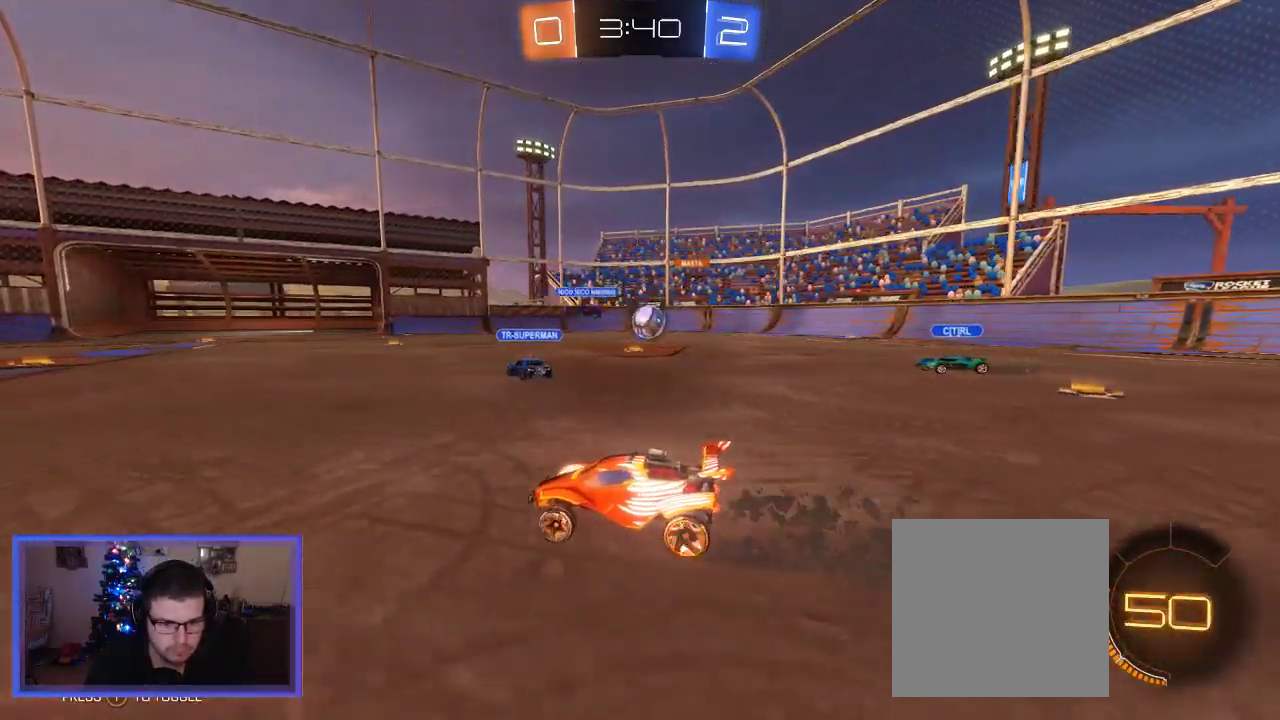
{"buttons": ["R2"], "left_stick": "left", "right_stick": "center", "events": [[250, "left_stick", "center"], [450, "left_stick", "left"]]}
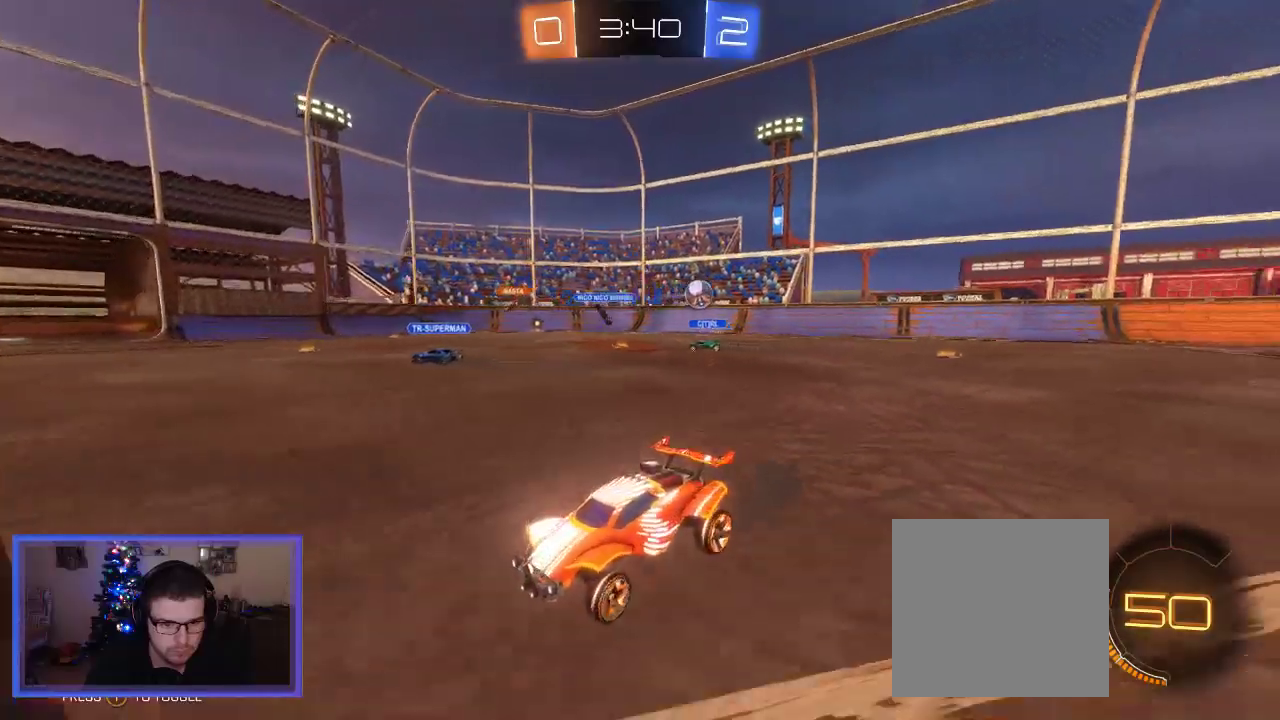
{"buttons": ["R2"], "left_stick": "left", "right_stick": "center", "events": [[67, "X", "down"], [117, "R2", "up"], [150, "X", "up"], [217, "R2", "down"]]}
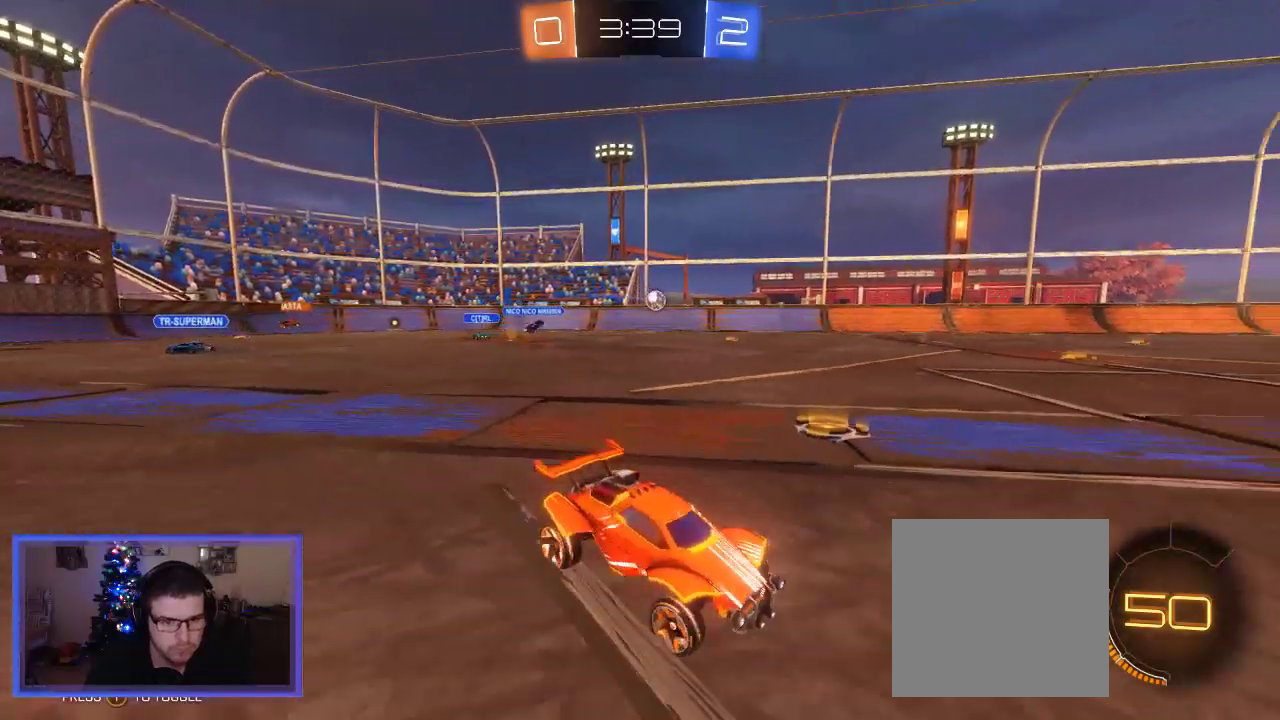
{"buttons": ["R2"], "left_stick": "center", "right_stick": "center", "events": [[483, "left_stick", "center"]]}
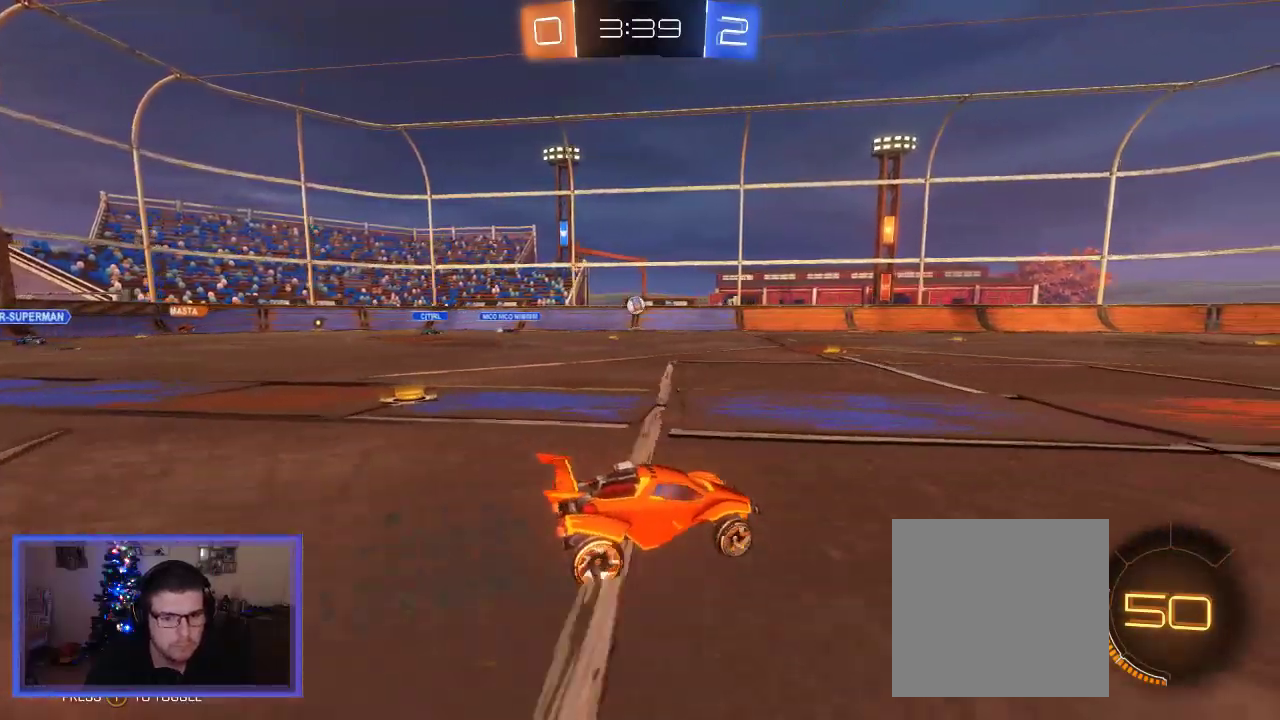
{"buttons": ["R2"], "left_stick": "center", "right_stick": "center", "events": [[250, "left_stick", "right"], [450, "left_stick", "center"]]}
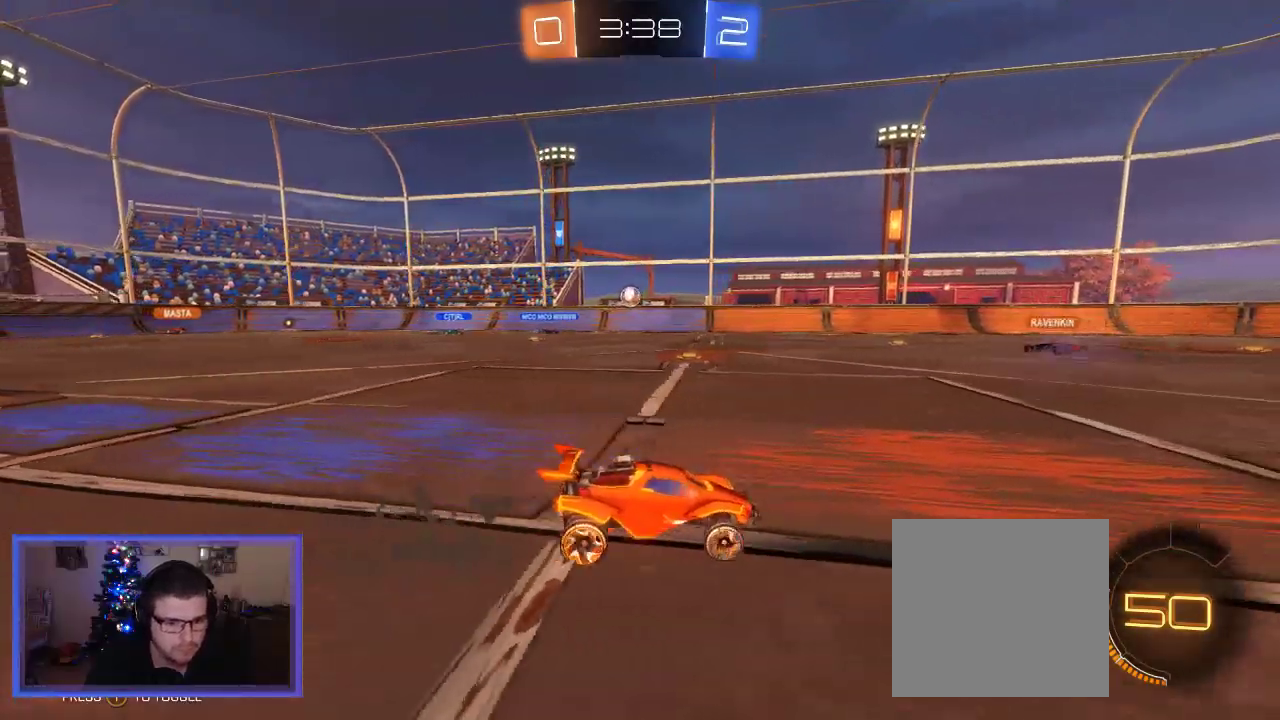
{"buttons": ["R2"], "left_stick": "center", "right_stick": "center", "events": [[117, "left_stick", "right"], [250, "left_stick", "center"]]}
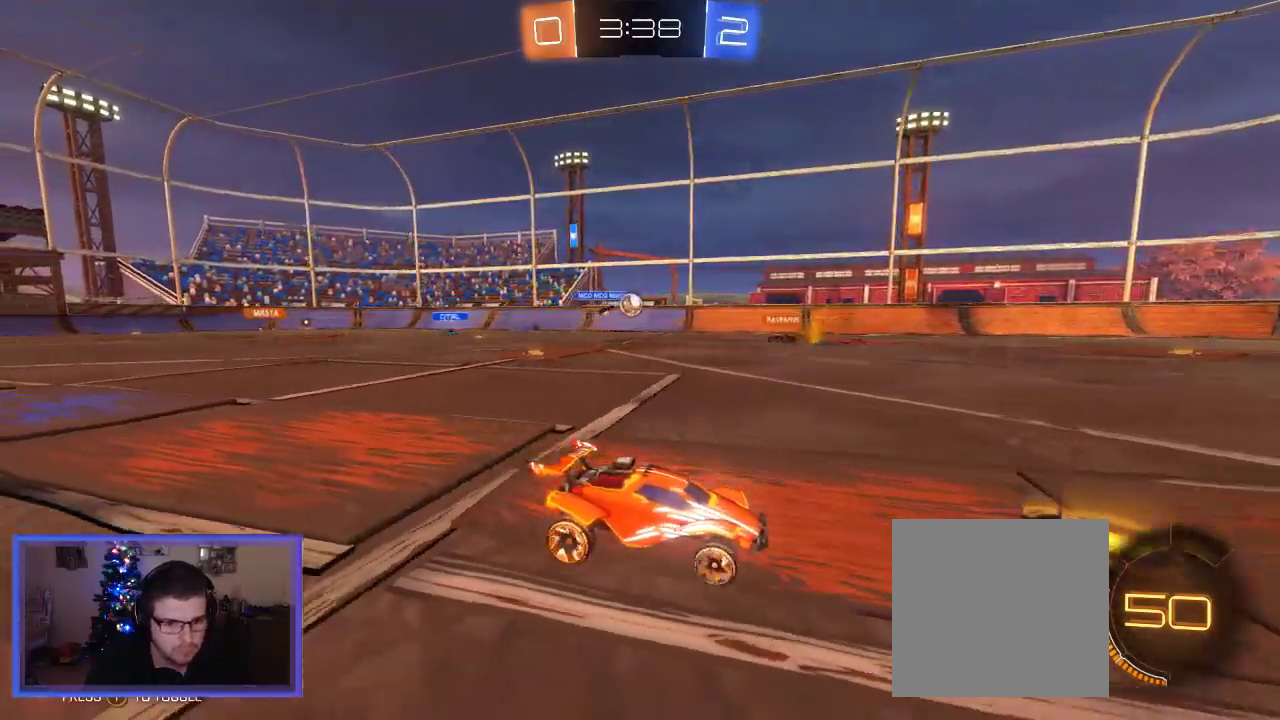
{"buttons": ["R2"], "left_stick": "center", "right_stick": "center", "events": []}
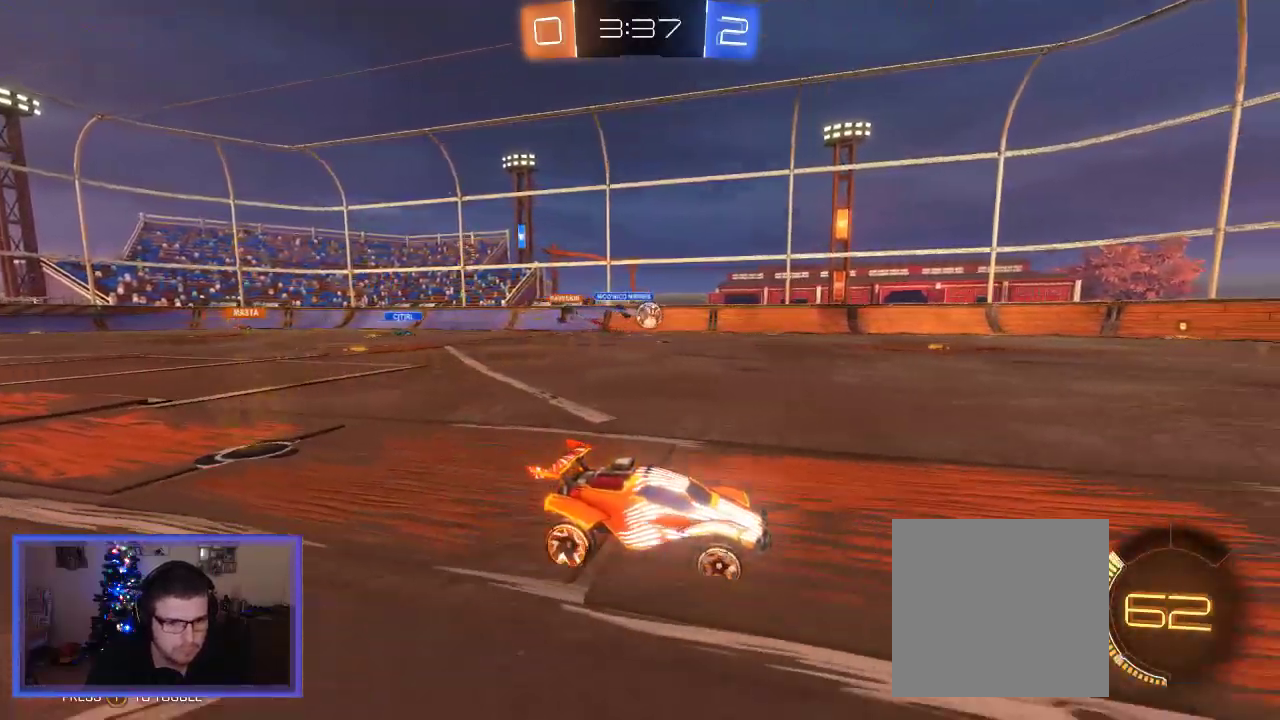
{"buttons": ["B", "R2"], "left_stick": "left", "right_stick": "center", "events": [[383, "B", "down"], [417, "left_stick", "left"]]}